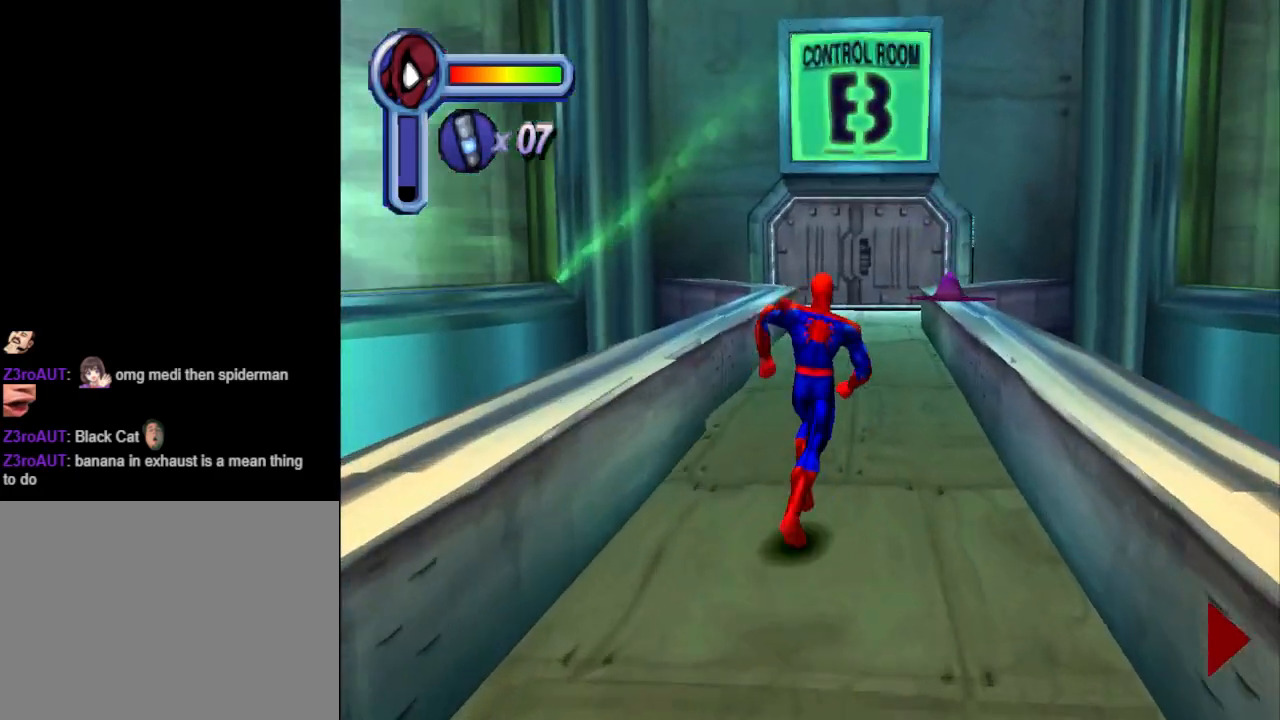
Gameplay with a controller (PlayStation layout); each line is a JSON object with the inputs held at the frame after it. "events" lists button and stick changes between this image and that frame as [ms after this image, input, new state], when the widget could be followed in between. Not read: L2 R2 left_stick right_stick.
{"buttons": ["CROSS", "DPAD_UP"], "events": [[433, "CROSS", "down"]]}
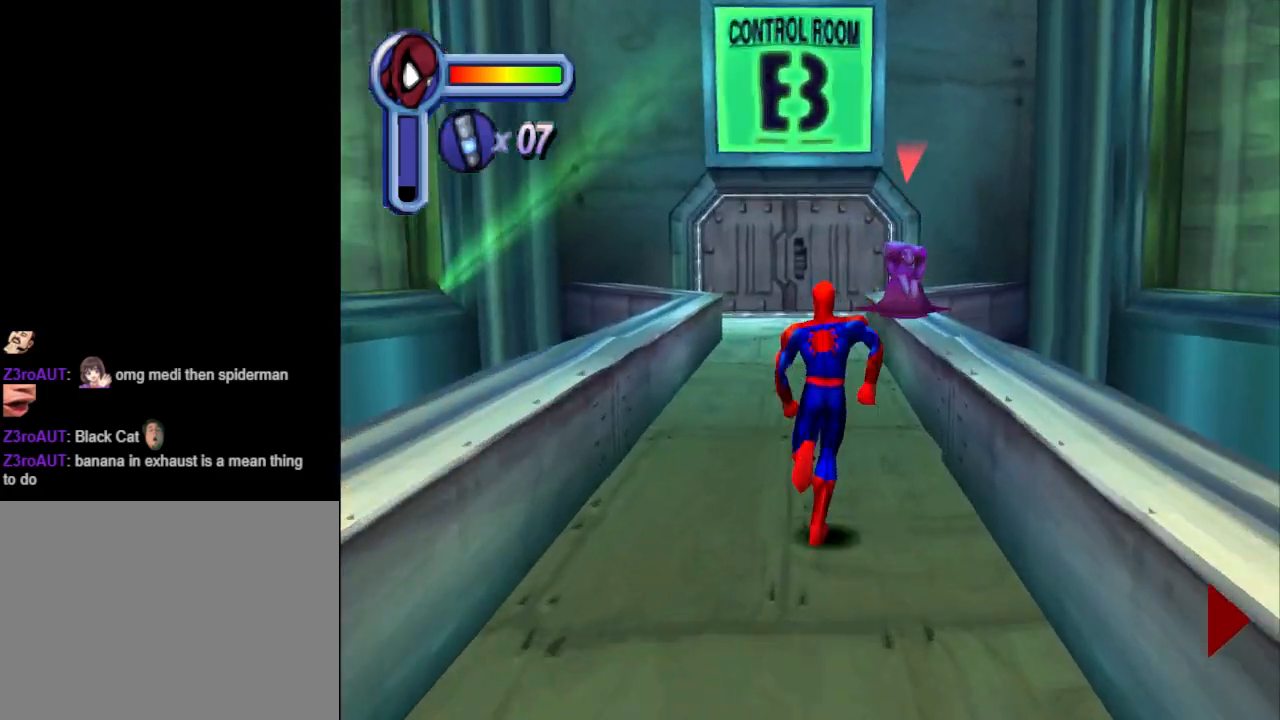
{"buttons": ["CROSS", "DPAD_UP"], "events": []}
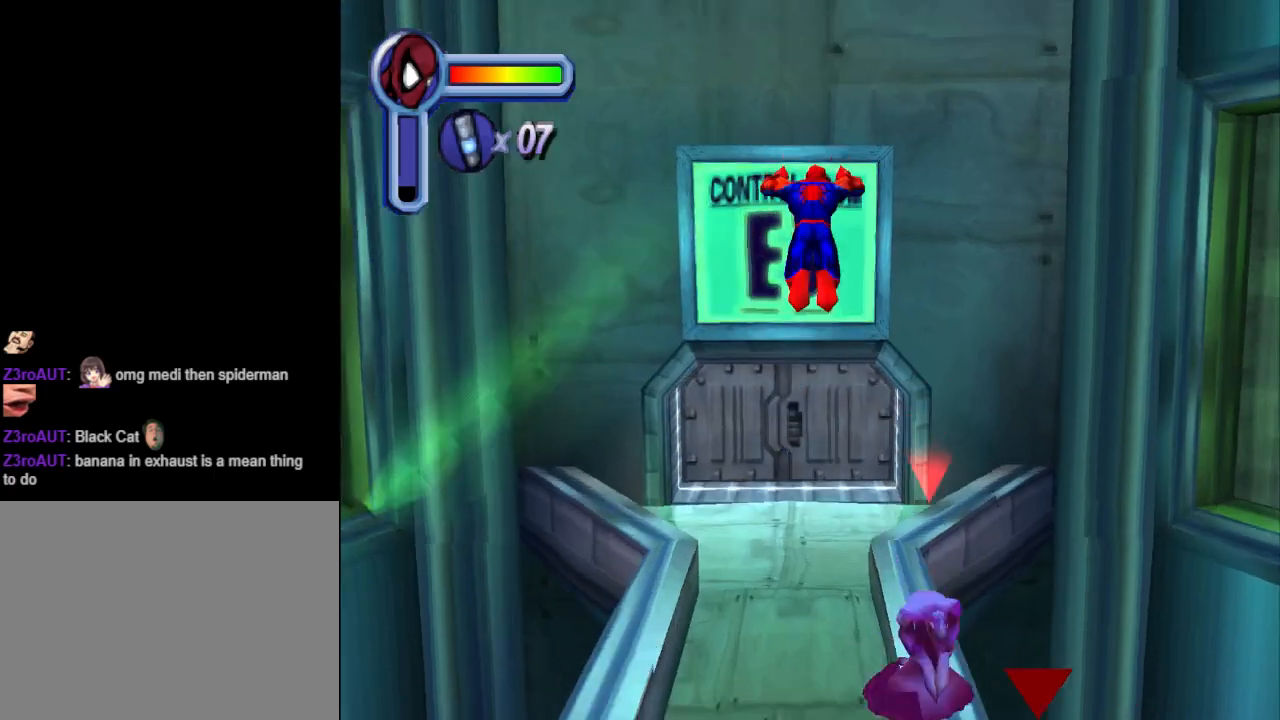
{"buttons": ["DPAD_UP"], "events": [[333, "CROSS", "up"]]}
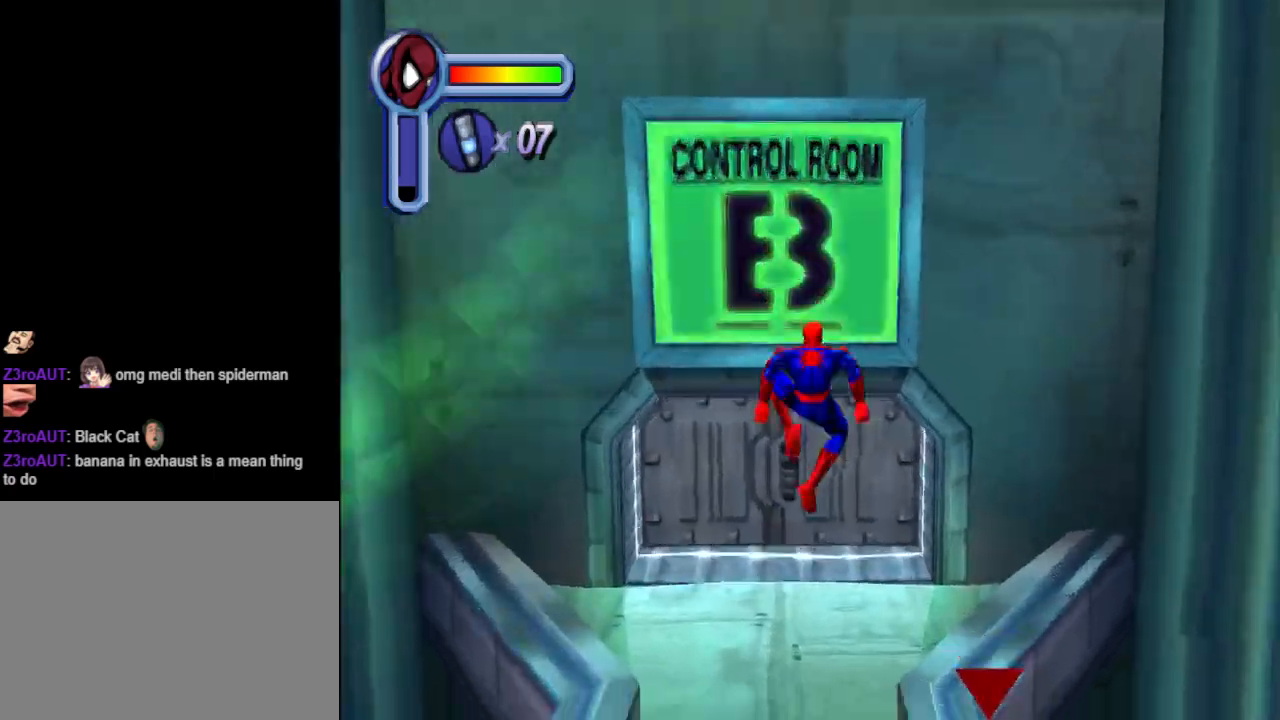
{"buttons": ["DPAD_UP"], "events": []}
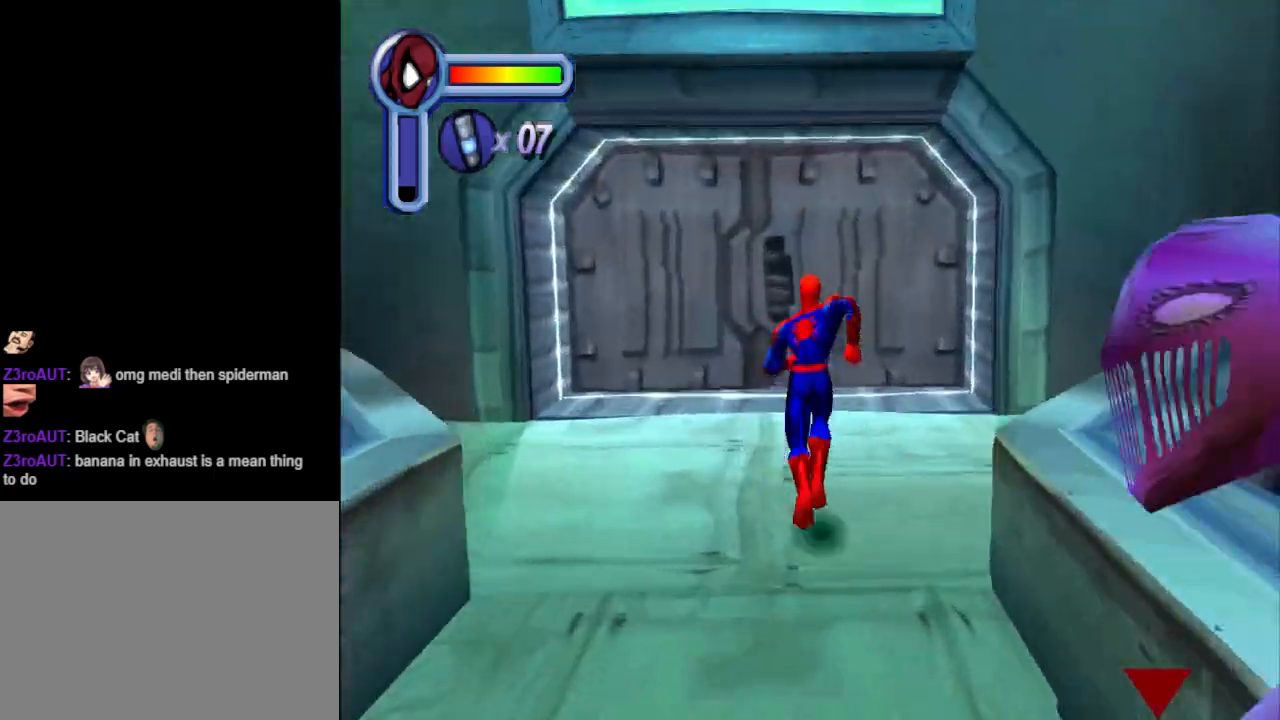
{"buttons": ["DPAD_UP"], "events": []}
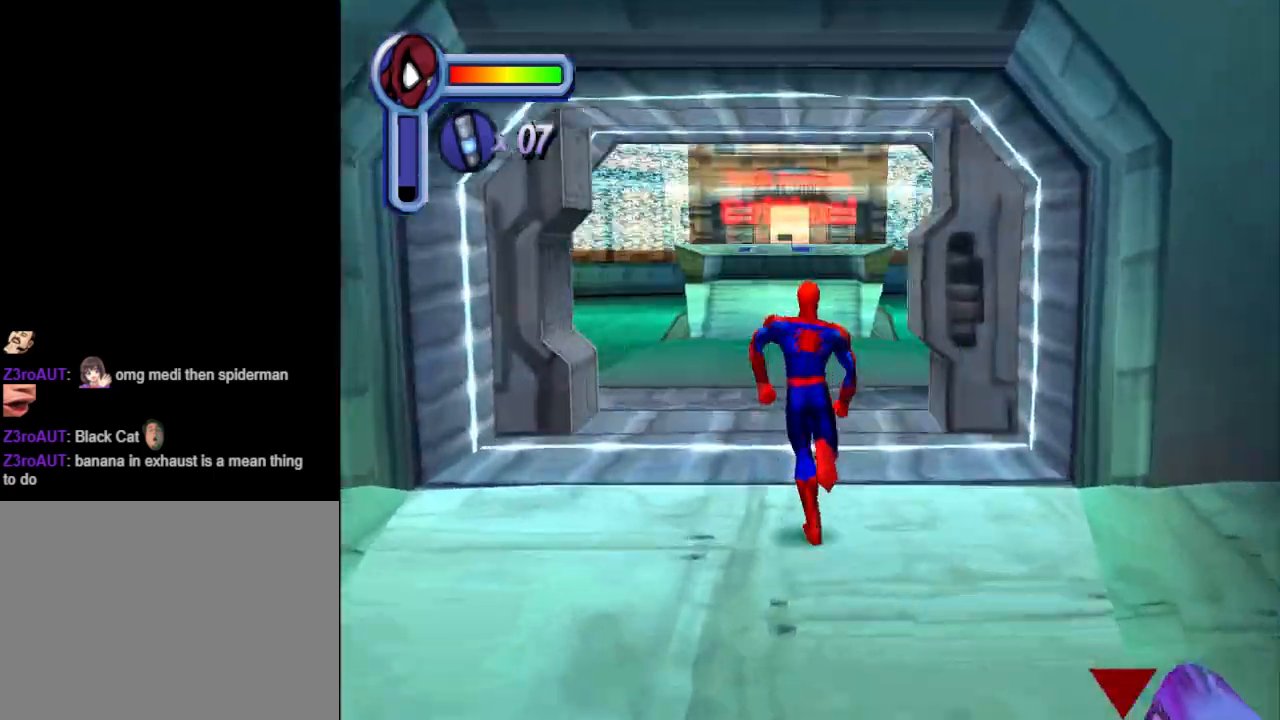
{"buttons": ["DPAD_UP"], "events": []}
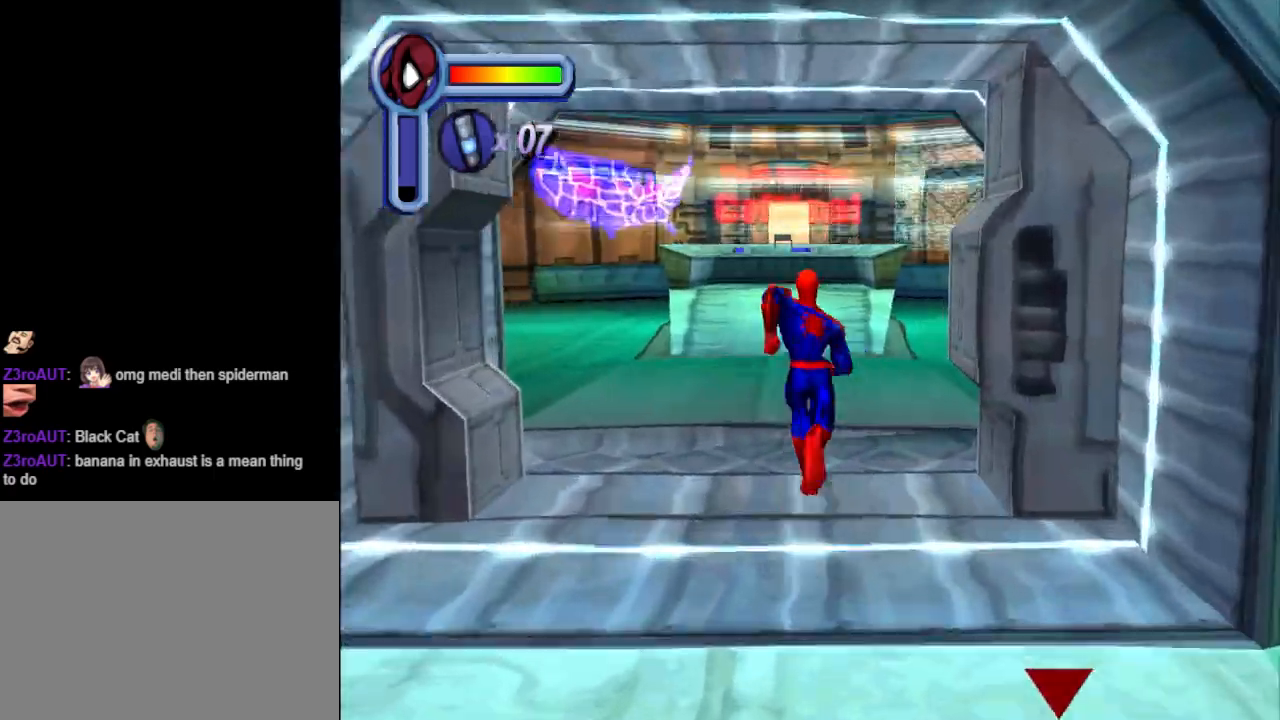
{"buttons": ["DPAD_UP"], "events": [[367, "DPAD_LEFT", "down"], [467, "DPAD_LEFT", "up"]]}
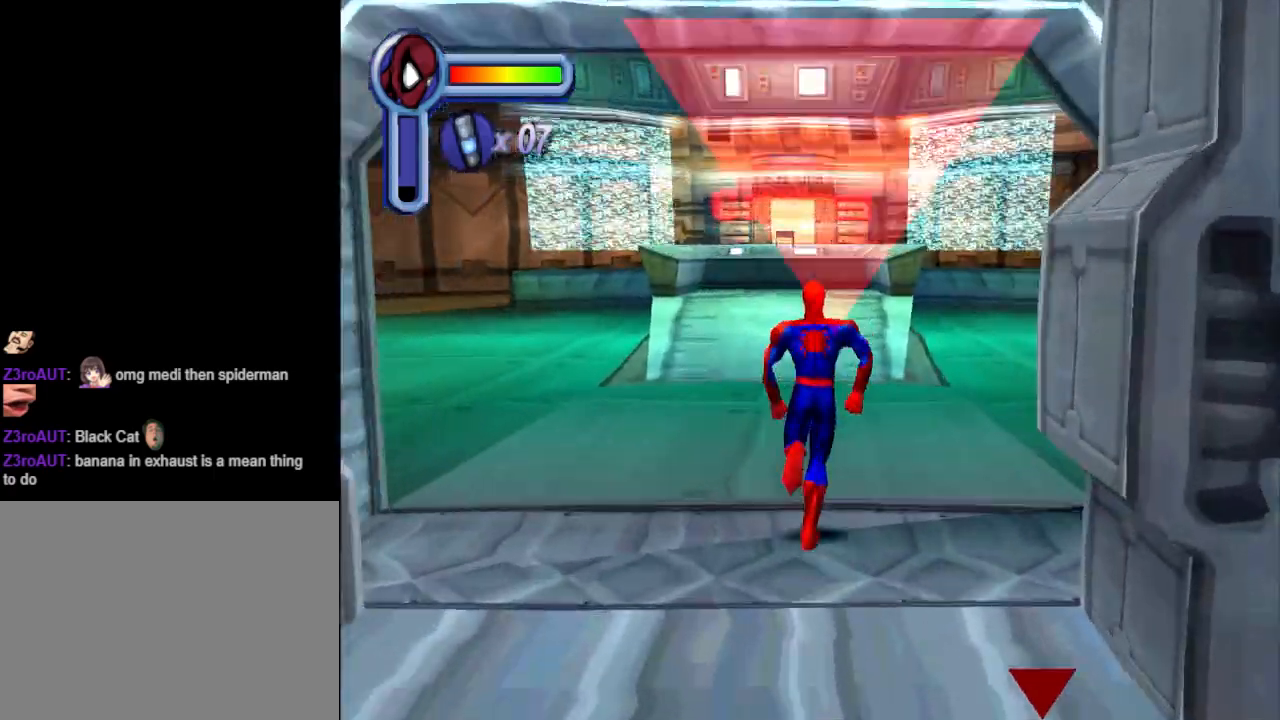
{"buttons": ["DPAD_UP"], "events": [[33, "CROSS", "down"], [233, "CROSS", "up"]]}
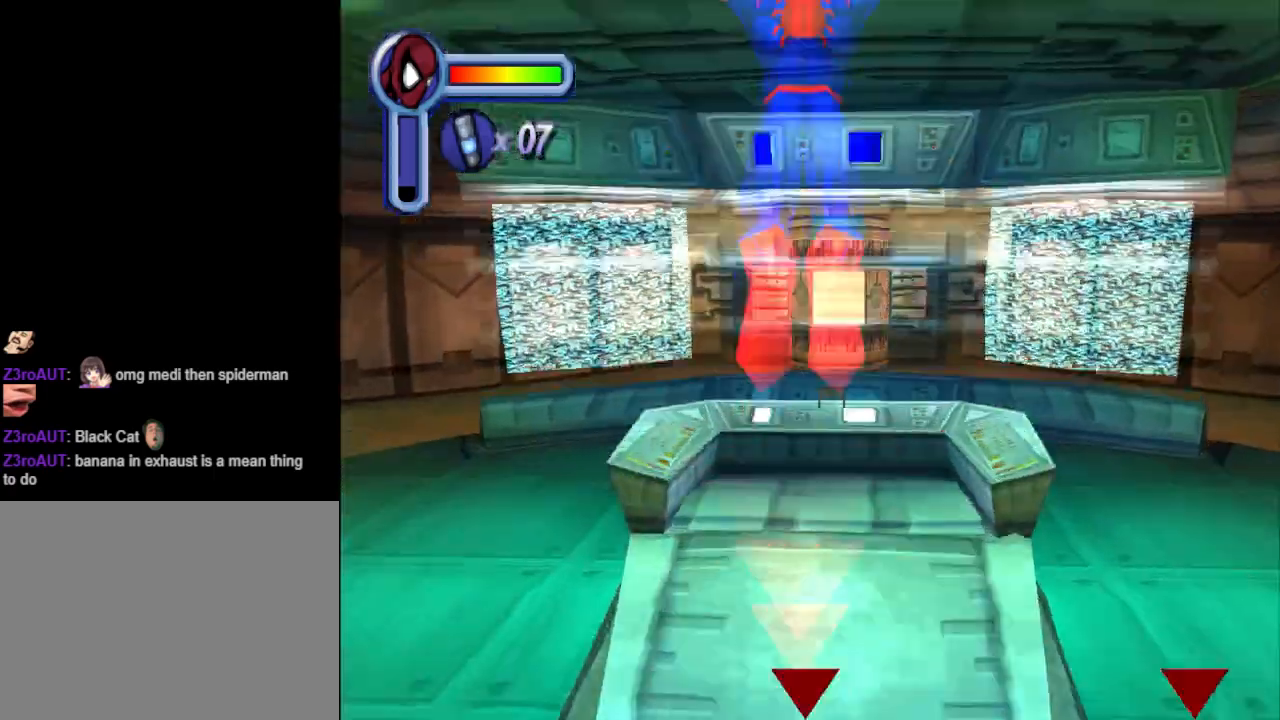
{"buttons": ["DPAD_UP"], "events": []}
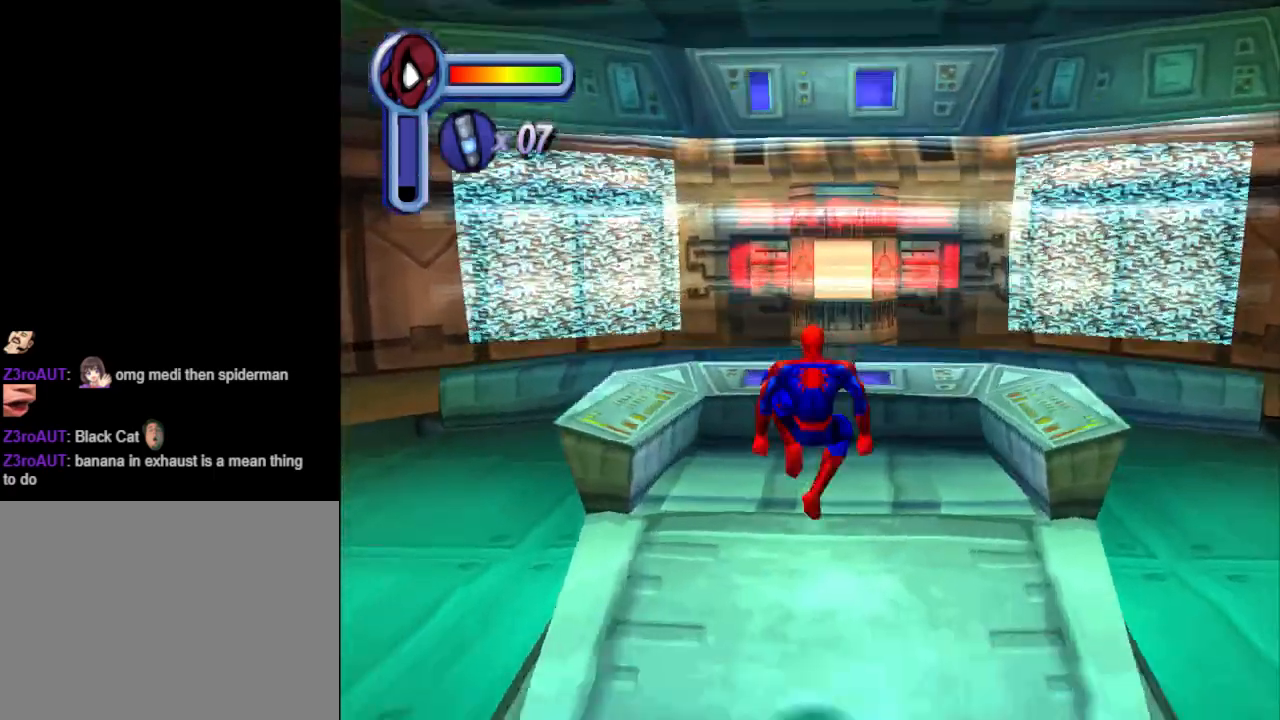
{"buttons": ["DPAD_UP"], "events": [[200, "DPAD_RIGHT", "down"], [300, "DPAD_RIGHT", "up"]]}
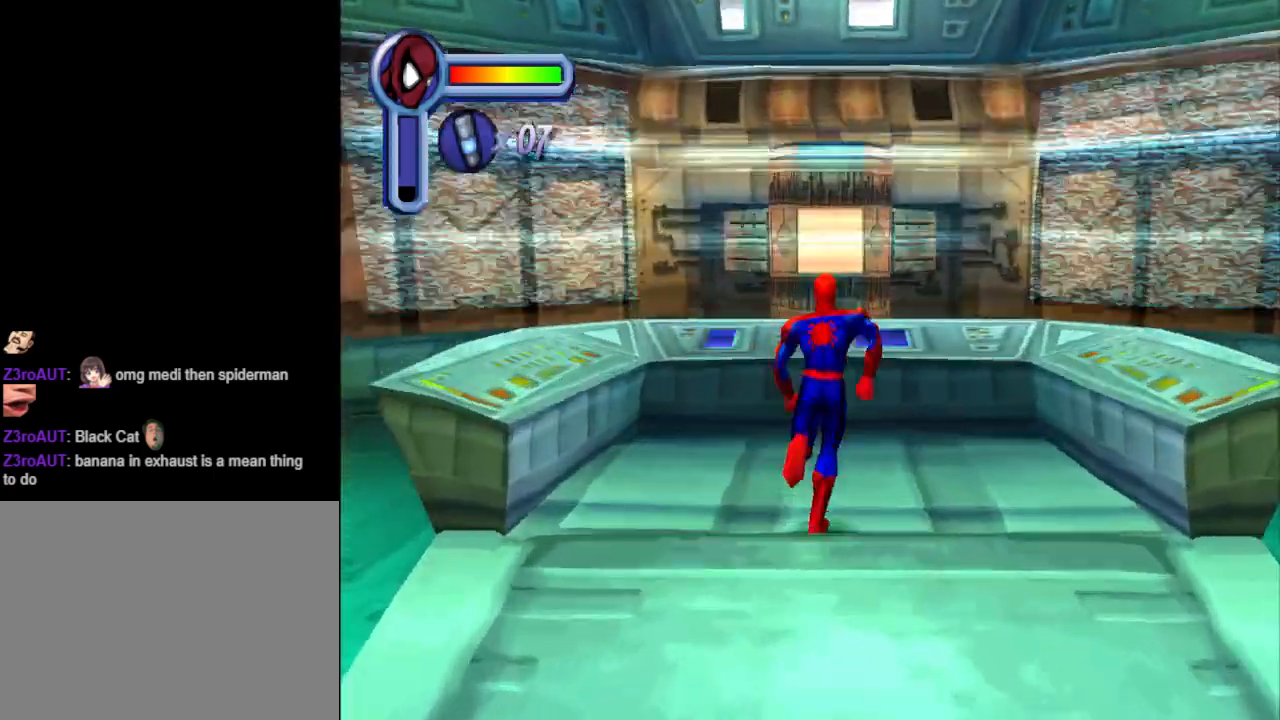
{"buttons": ["SQUARE"], "events": [[233, "SQUARE", "down"], [400, "SQUARE", "up"], [467, "SQUARE", "down"], [500, "DPAD_UP", "up"]]}
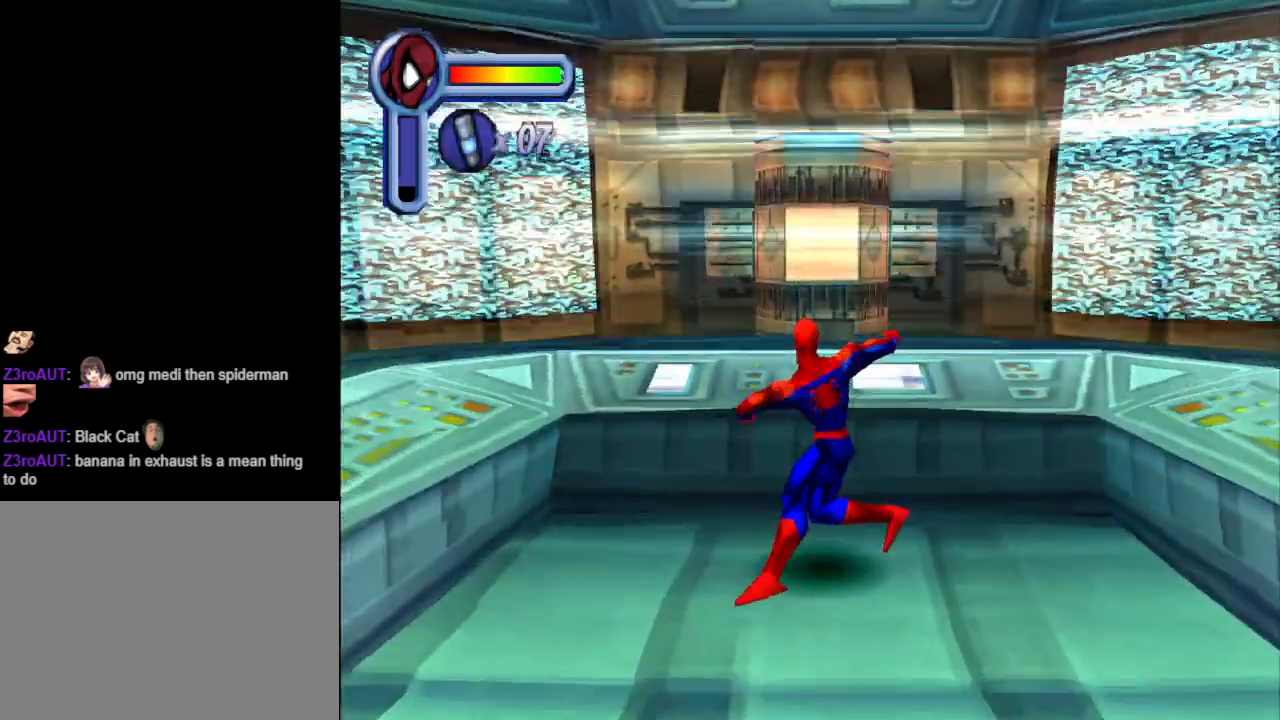
{"buttons": ["DPAD_RIGHT"], "events": [[133, "SQUARE", "up"], [467, "DPAD_RIGHT", "down"]]}
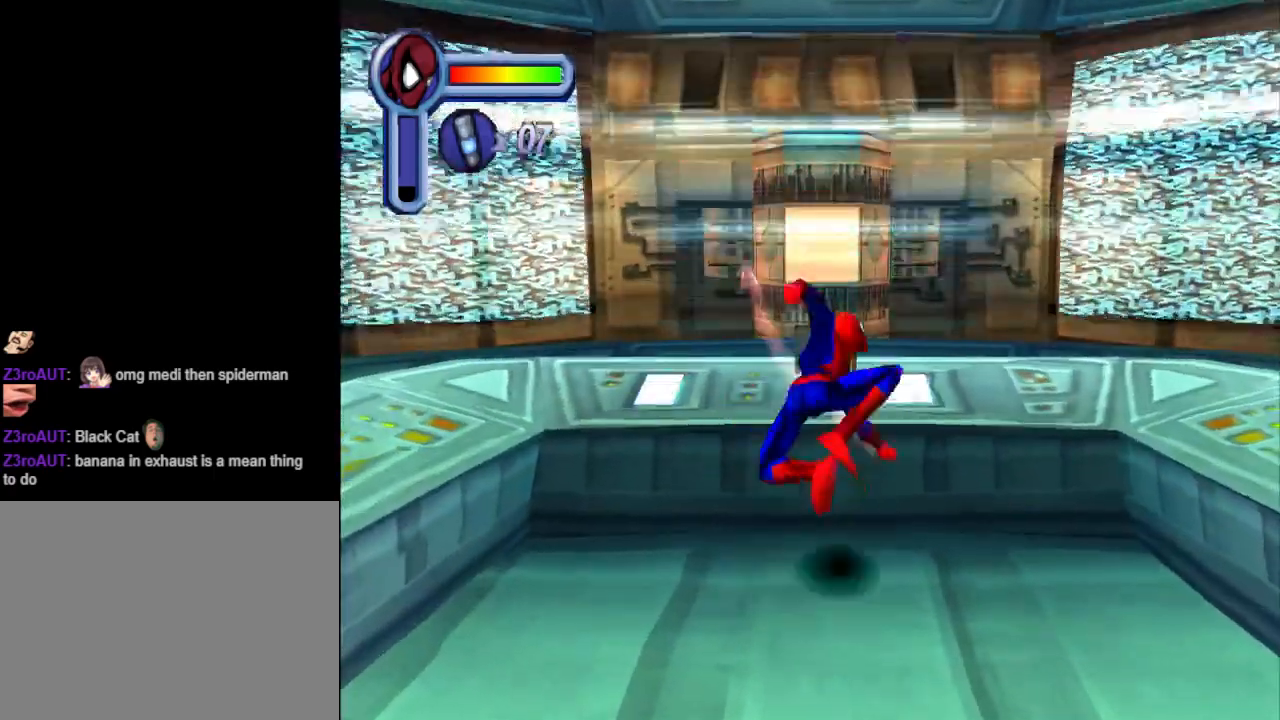
{"buttons": ["DPAD_RIGHT"], "events": []}
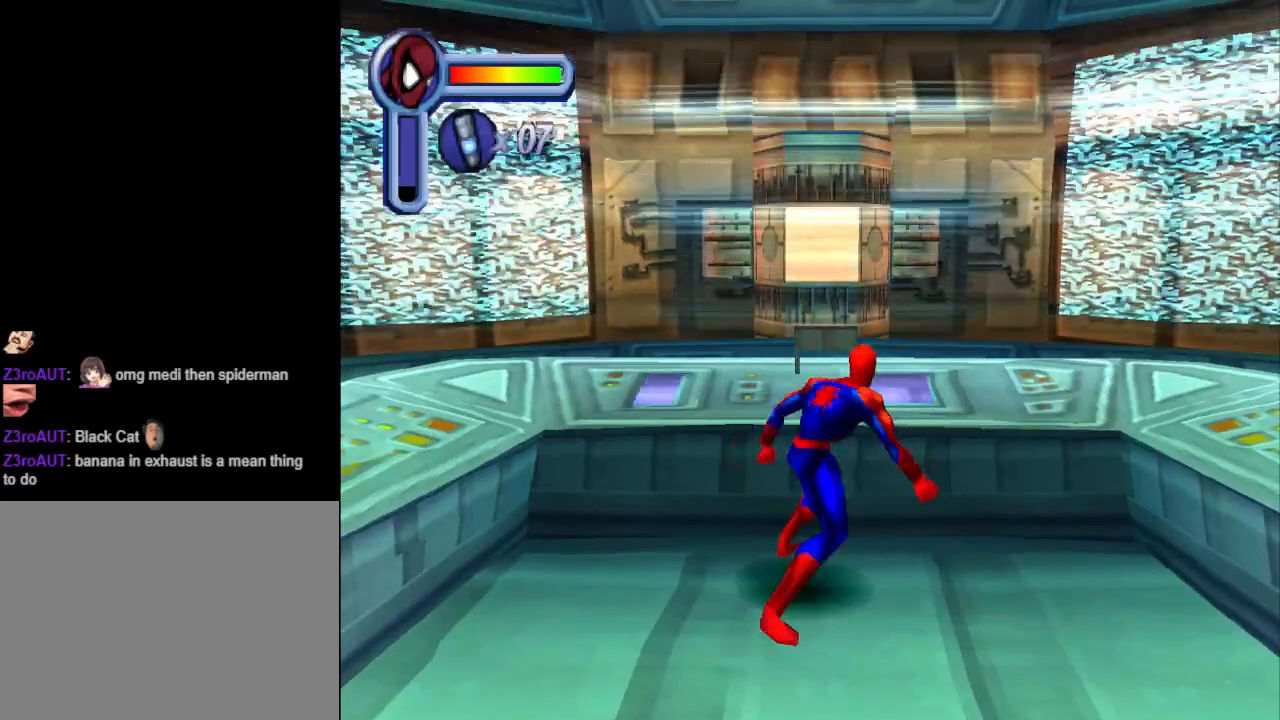
{"buttons": ["DPAD_RIGHT"], "events": [[133, "CROSS", "down"], [367, "CROSS", "up"]]}
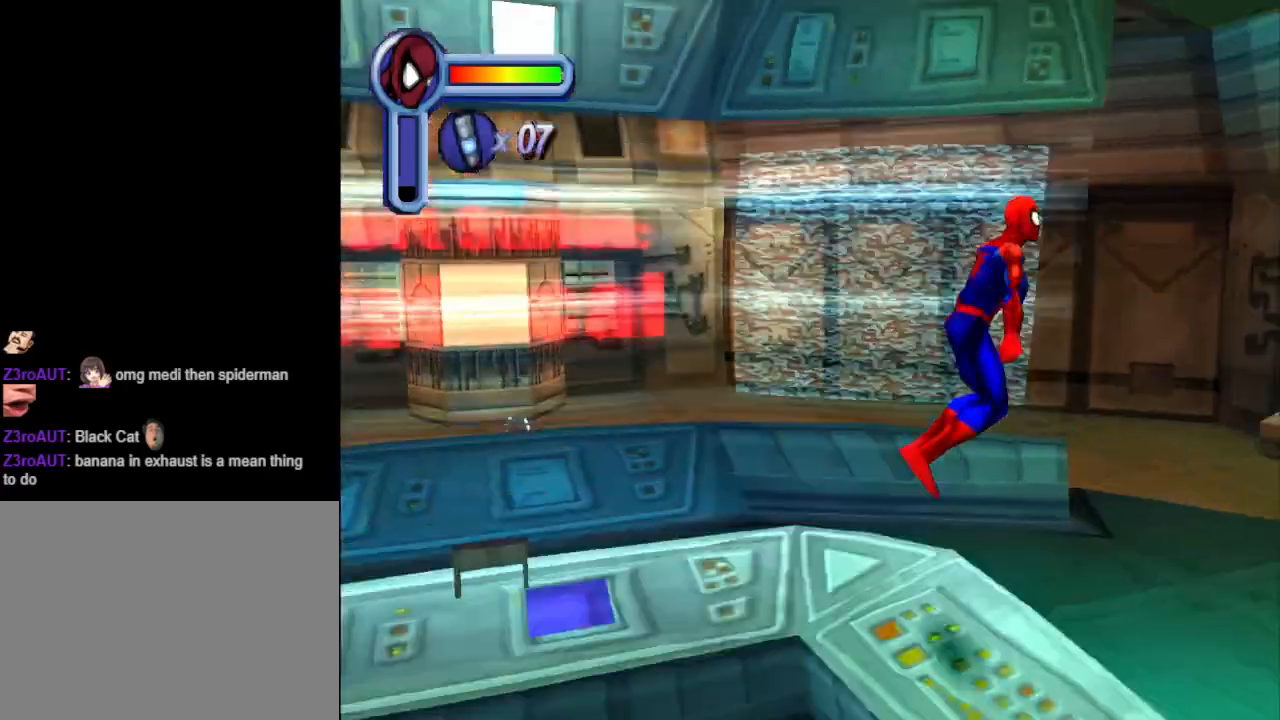
{"buttons": ["DPAD_UP"], "events": [[300, "DPAD_UP", "down"], [333, "DPAD_RIGHT", "up"]]}
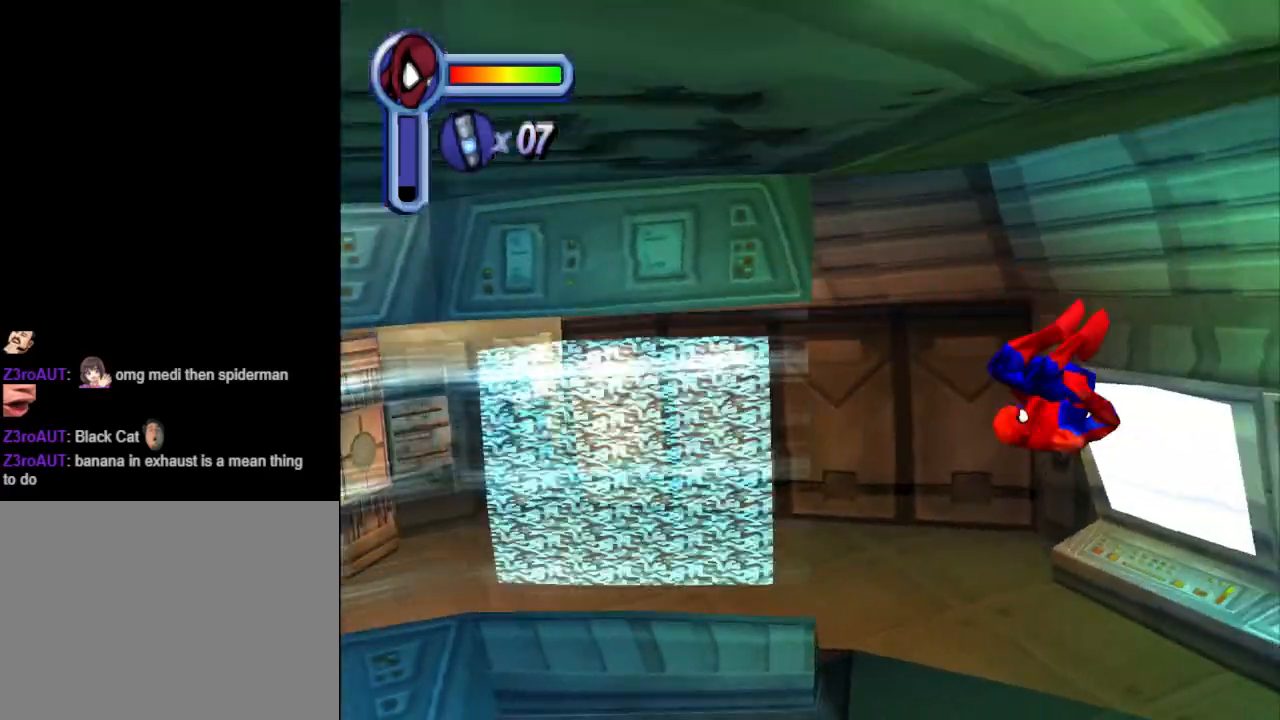
{"buttons": ["DPAD_RIGHT"], "events": [[167, "L1", "down"], [433, "DPAD_RIGHT", "down"], [433, "DPAD_UP", "up"], [500, "L1", "up"]]}
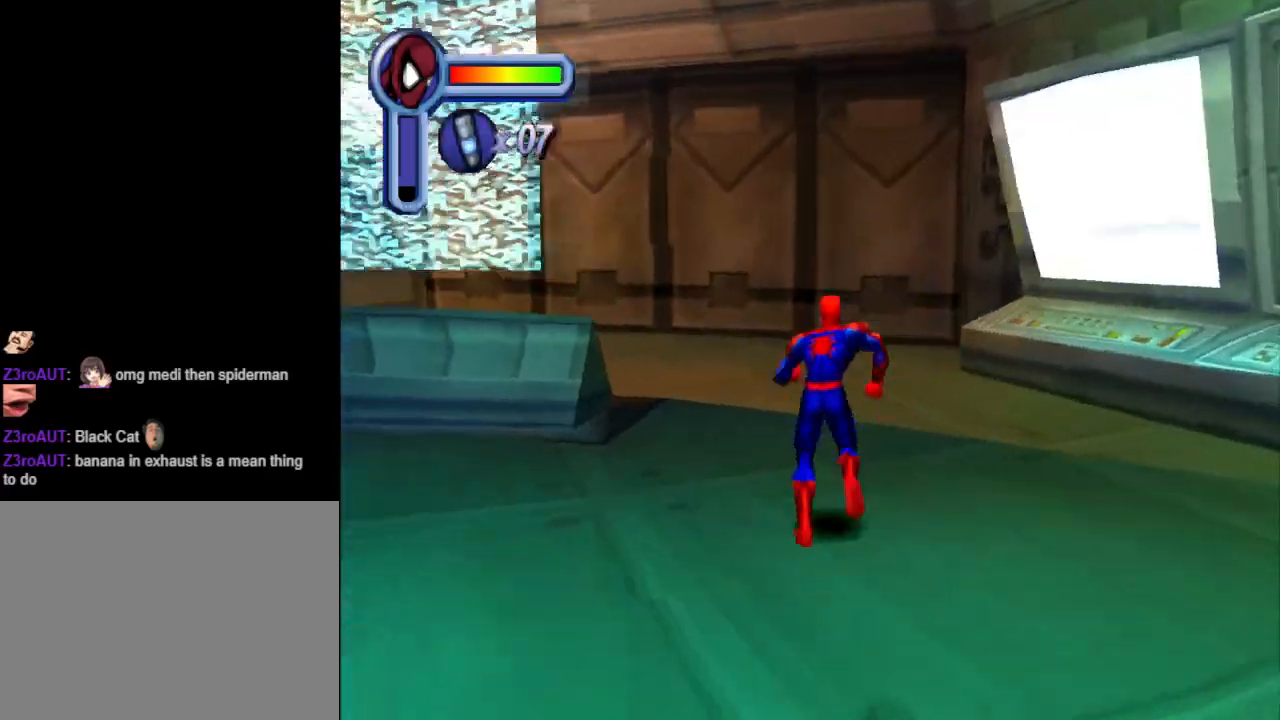
{"buttons": ["L1", "DPAD_DOWN", "DPAD_RIGHT"], "events": [[300, "DPAD_DOWN", "down"], [433, "L1", "down"]]}
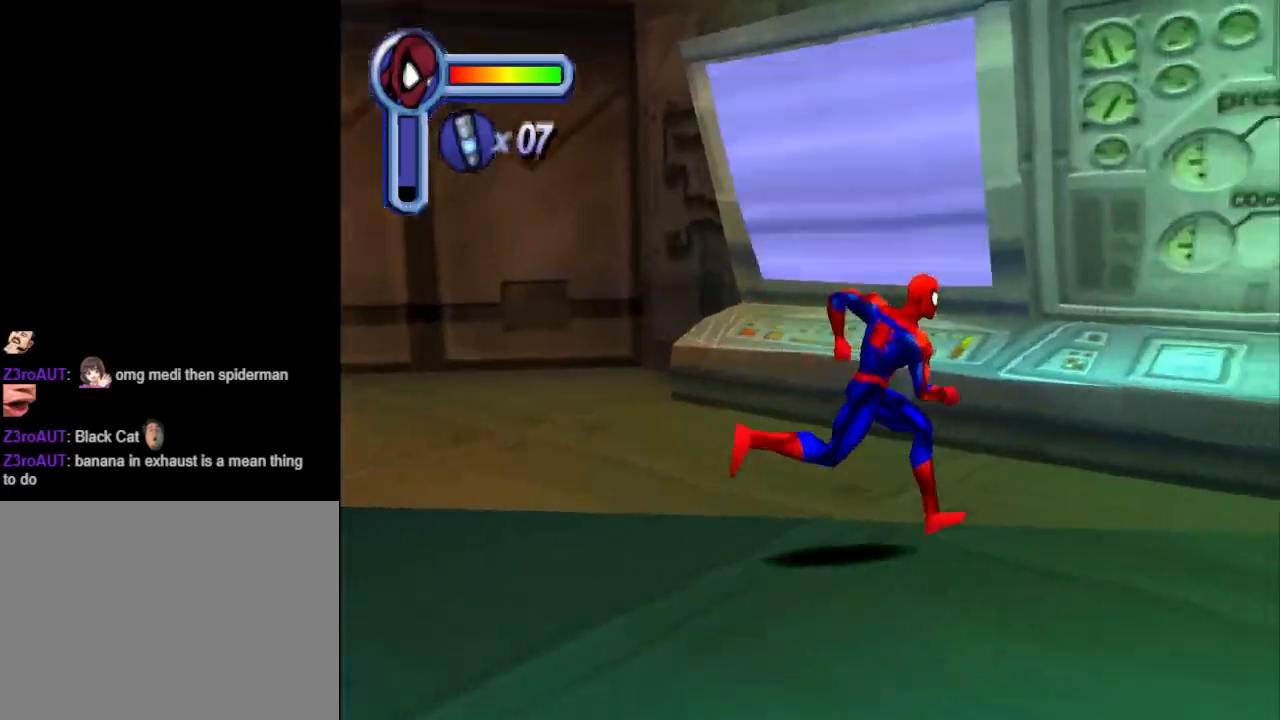
{"buttons": ["L1", "DPAD_RIGHT"], "events": [[100, "L1", "up"], [233, "DPAD_DOWN", "up"], [500, "L1", "down"]]}
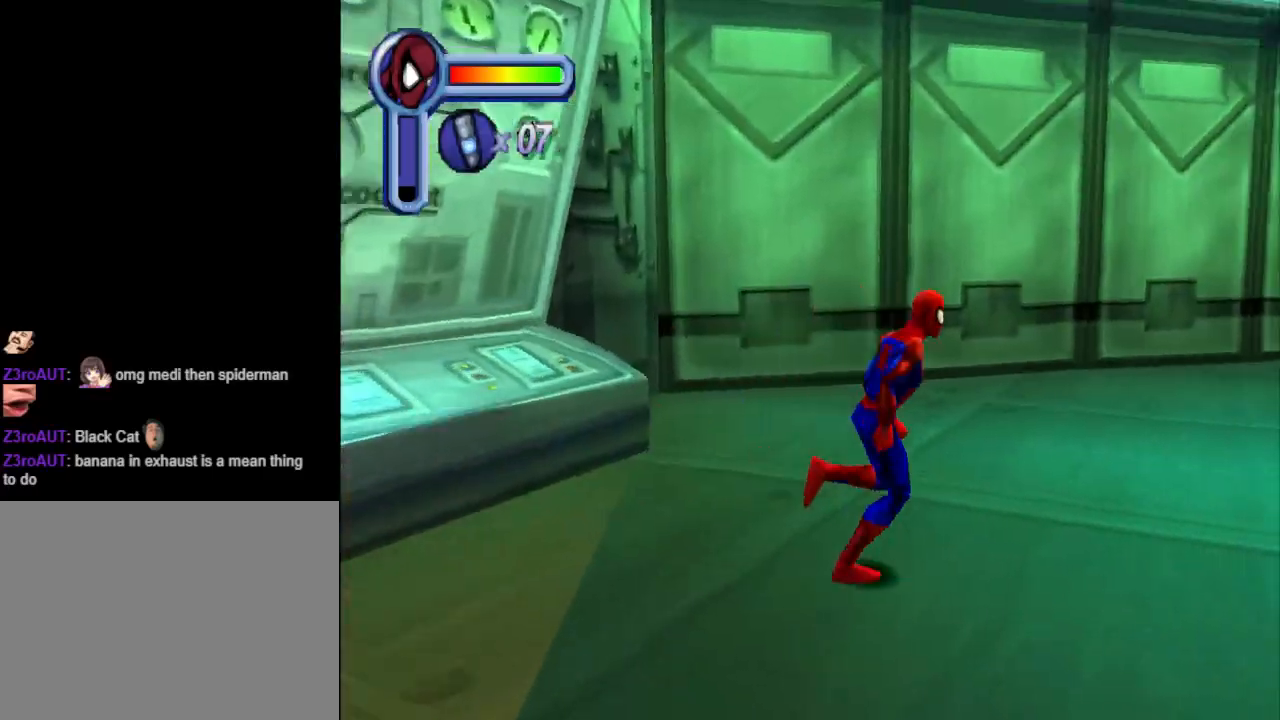
{"buttons": ["DPAD_UP"], "events": [[233, "L1", "up"], [267, "DPAD_UP", "down"], [333, "DPAD_RIGHT", "up"]]}
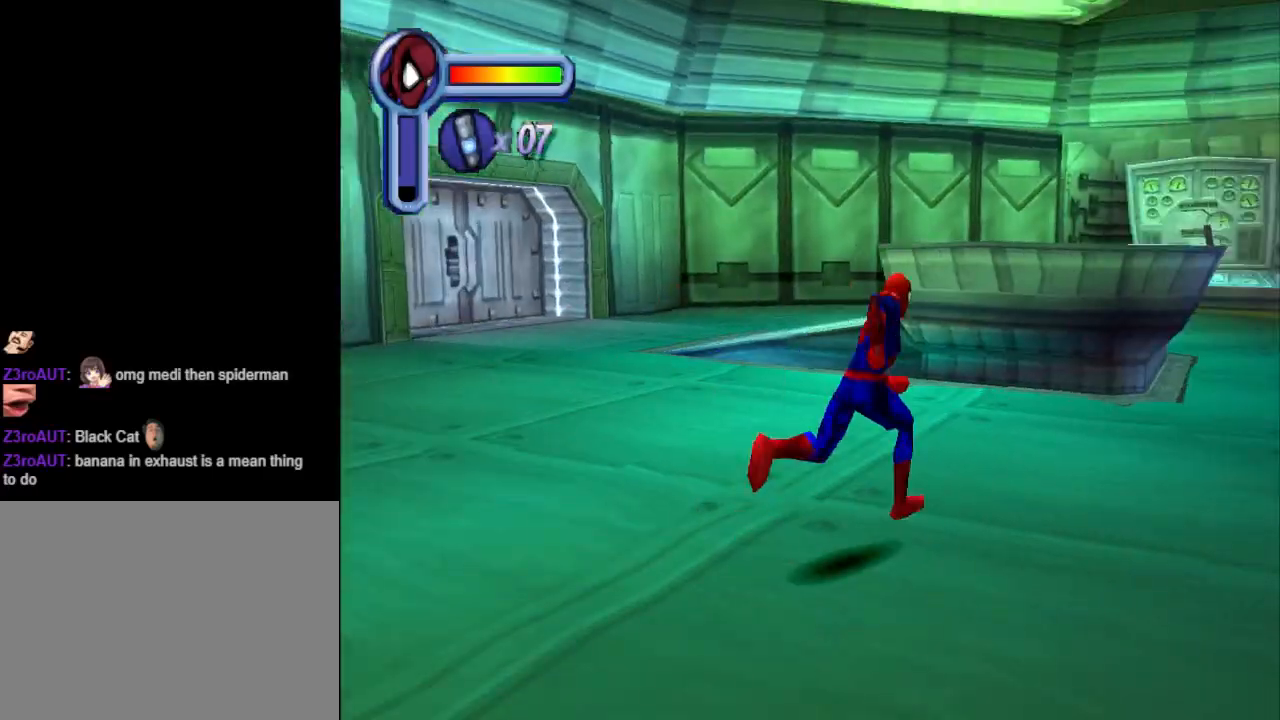
{"buttons": ["CROSS", "DPAD_UP"], "events": [[233, "CROSS", "down"], [267, "DPAD_LEFT", "down"], [433, "DPAD_LEFT", "up"]]}
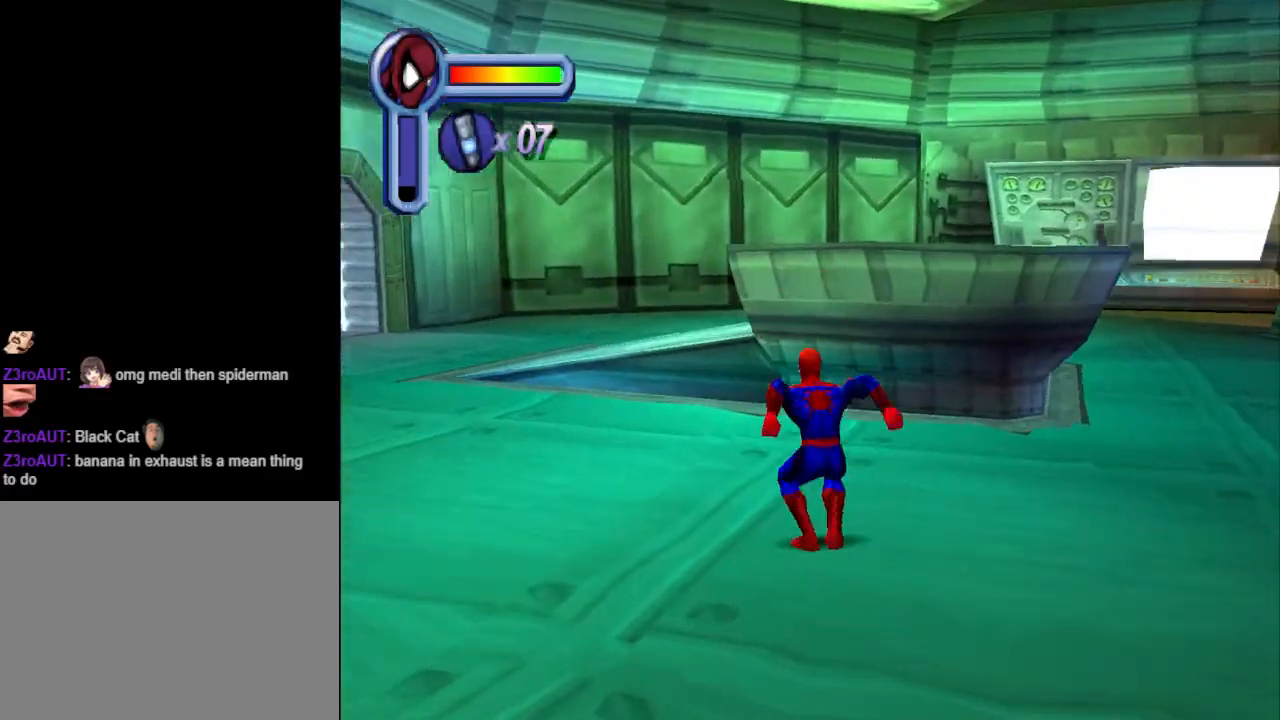
{"buttons": ["DPAD_UP"], "events": [[167, "CROSS", "up"]]}
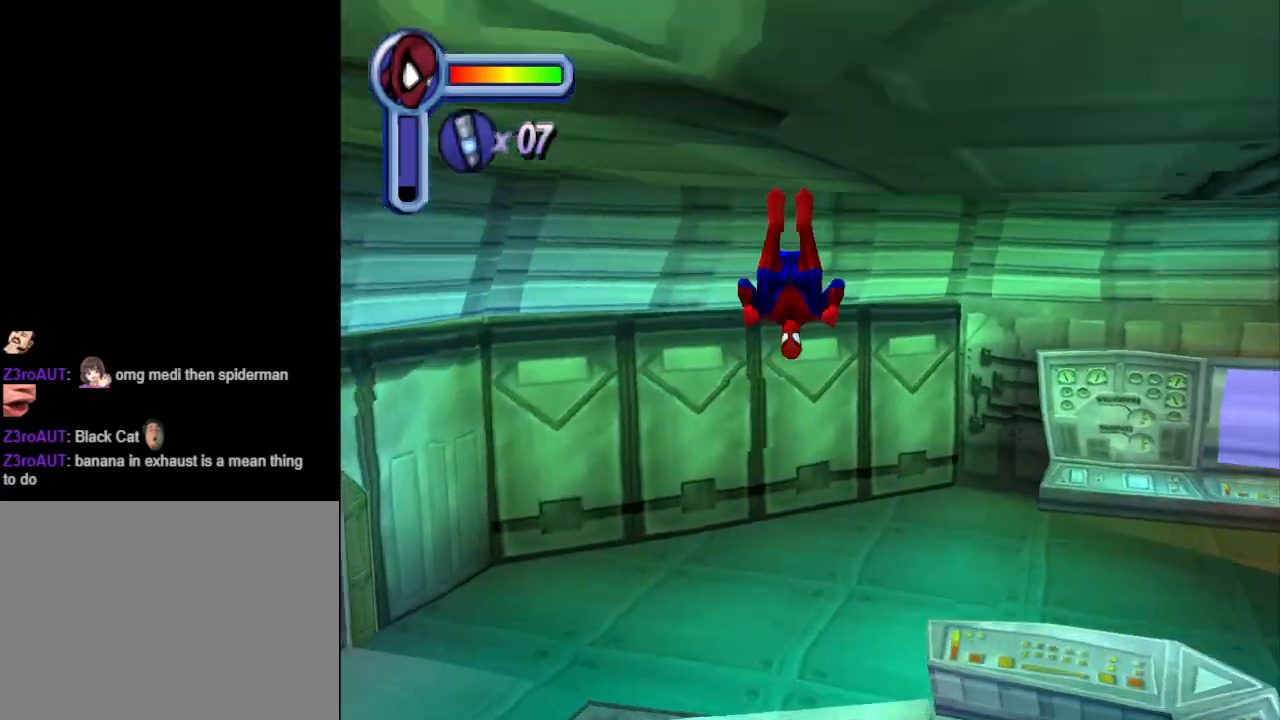
{"buttons": ["DPAD_LEFT"], "events": [[333, "DPAD_LEFT", "down"], [367, "DPAD_UP", "up"]]}
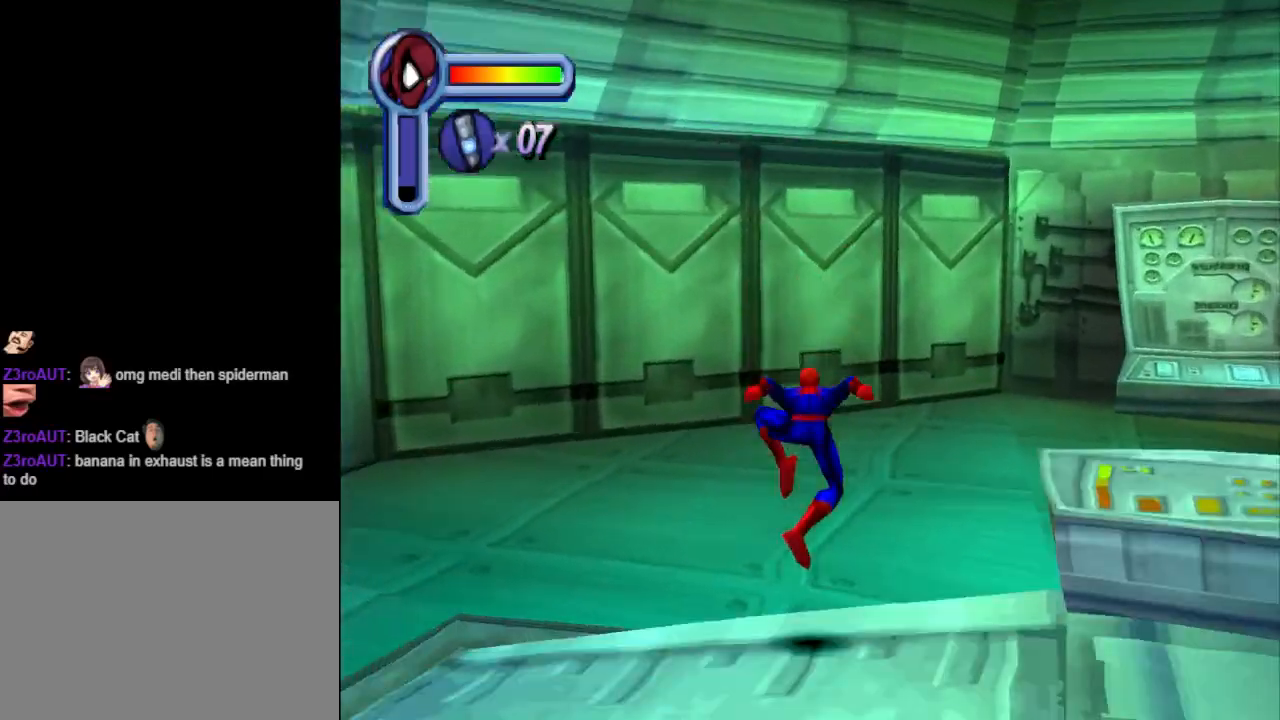
{"buttons": ["DPAD_LEFT"], "events": [[167, "CROSS", "down"], [333, "CROSS", "up"]]}
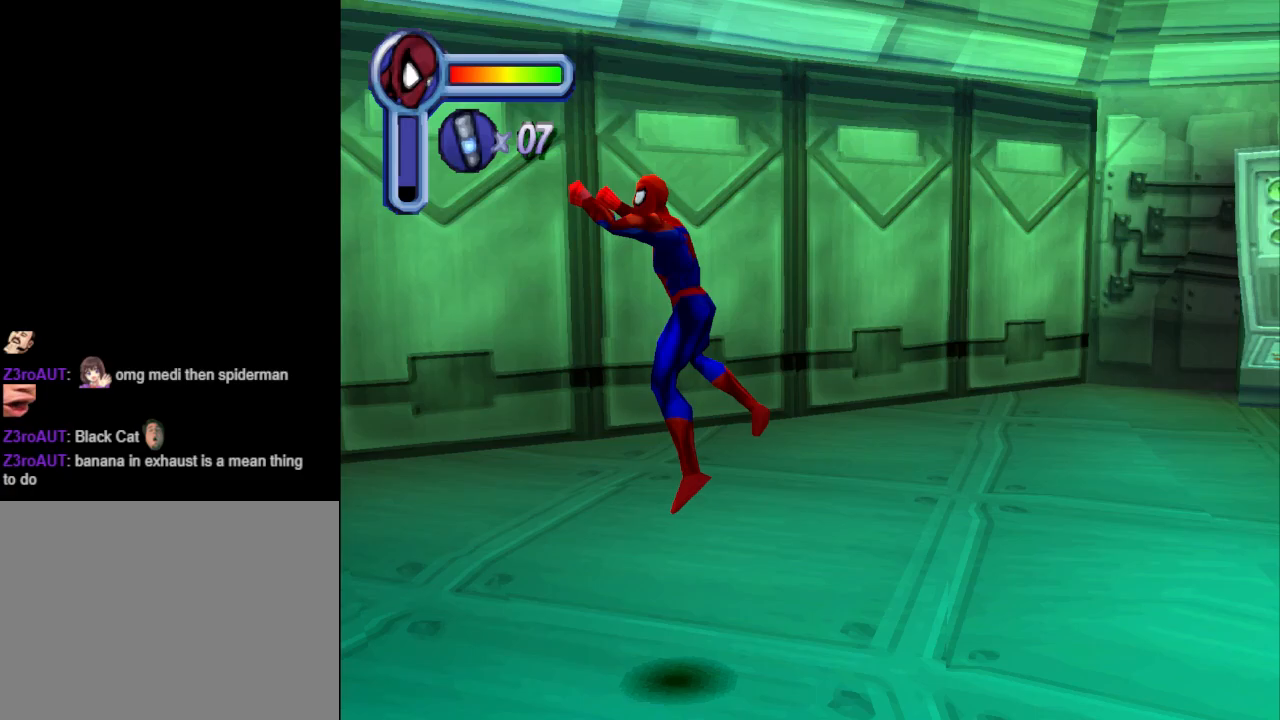
{"buttons": ["DPAD_DOWN", "DPAD_LEFT"], "events": [[200, "DPAD_DOWN", "down"]]}
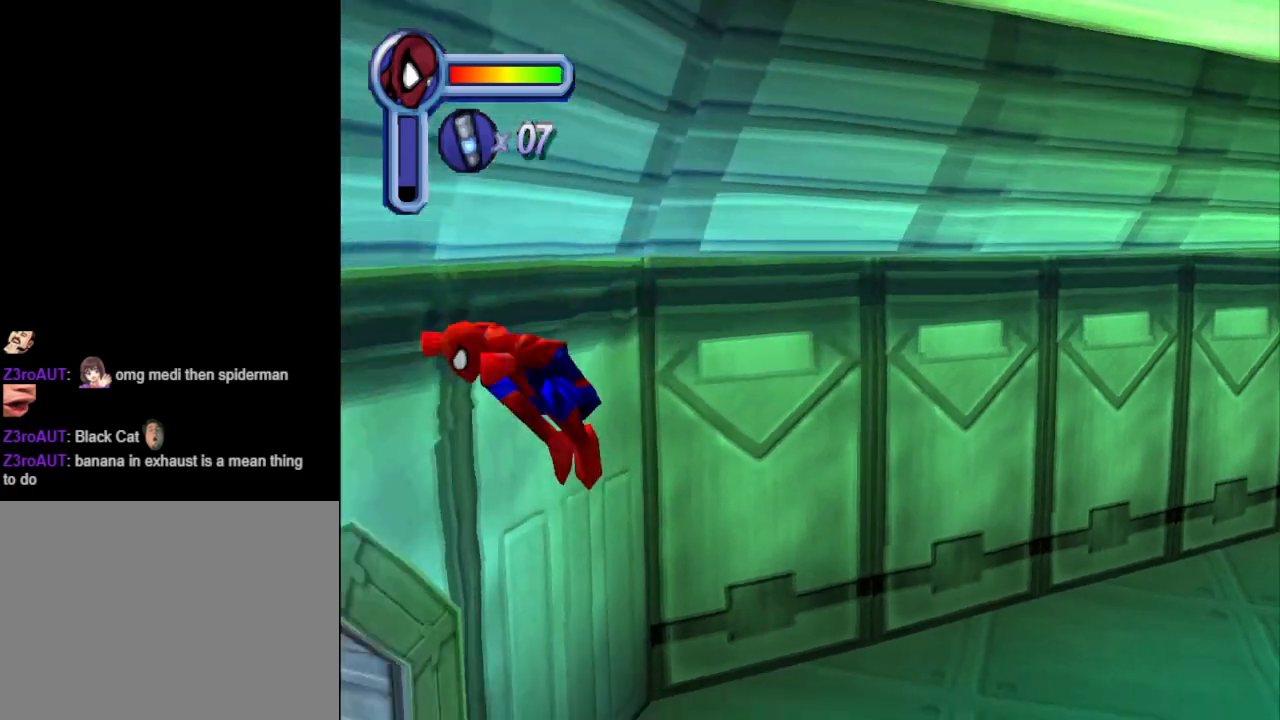
{"buttons": ["DPAD_UP"], "events": [[33, "DPAD_DOWN", "up"], [367, "DPAD_LEFT", "up"], [367, "DPAD_UP", "down"]]}
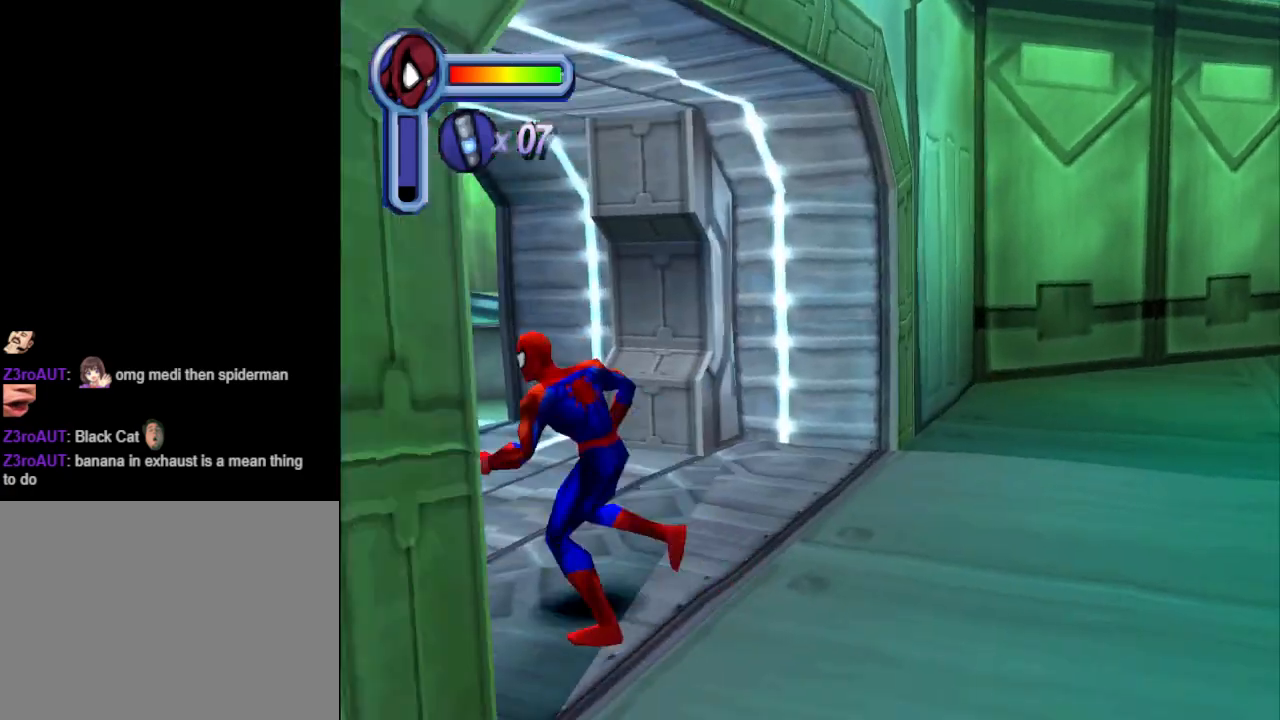
{"buttons": ["DPAD_UP"], "events": []}
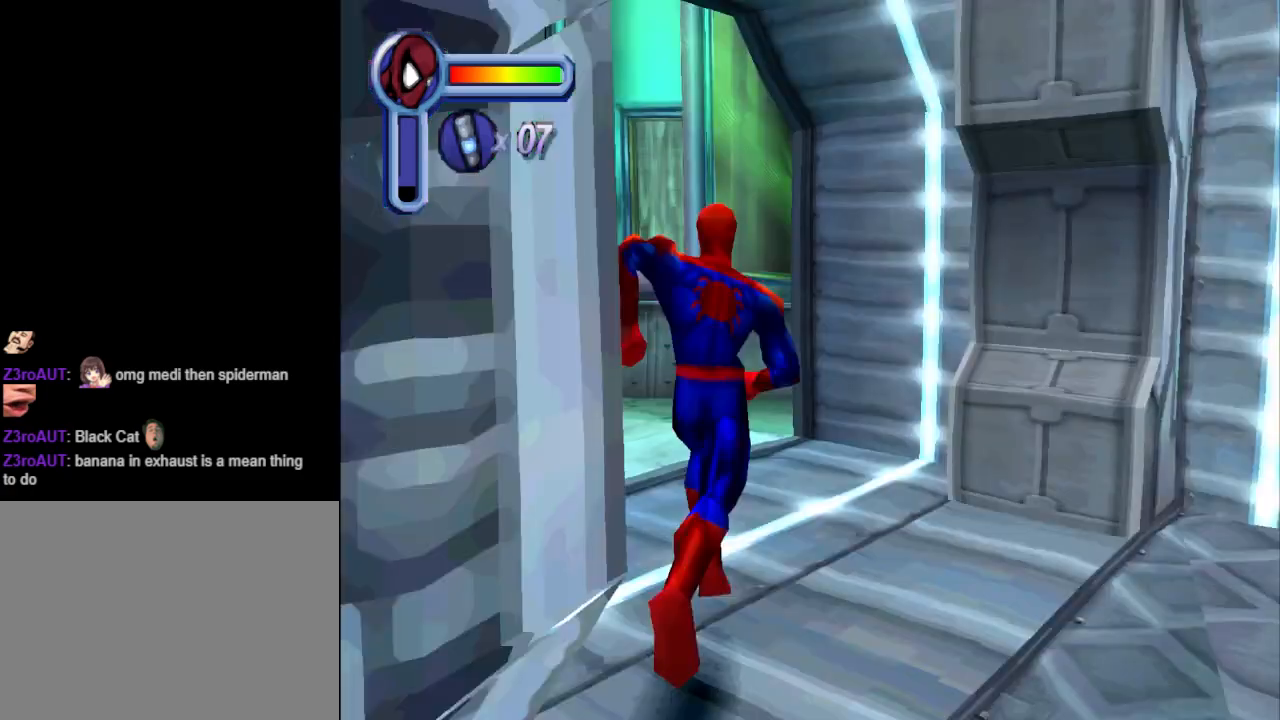
{"buttons": ["DPAD_UP", "DPAD_LEFT"], "events": [[133, "DPAD_LEFT", "down"]]}
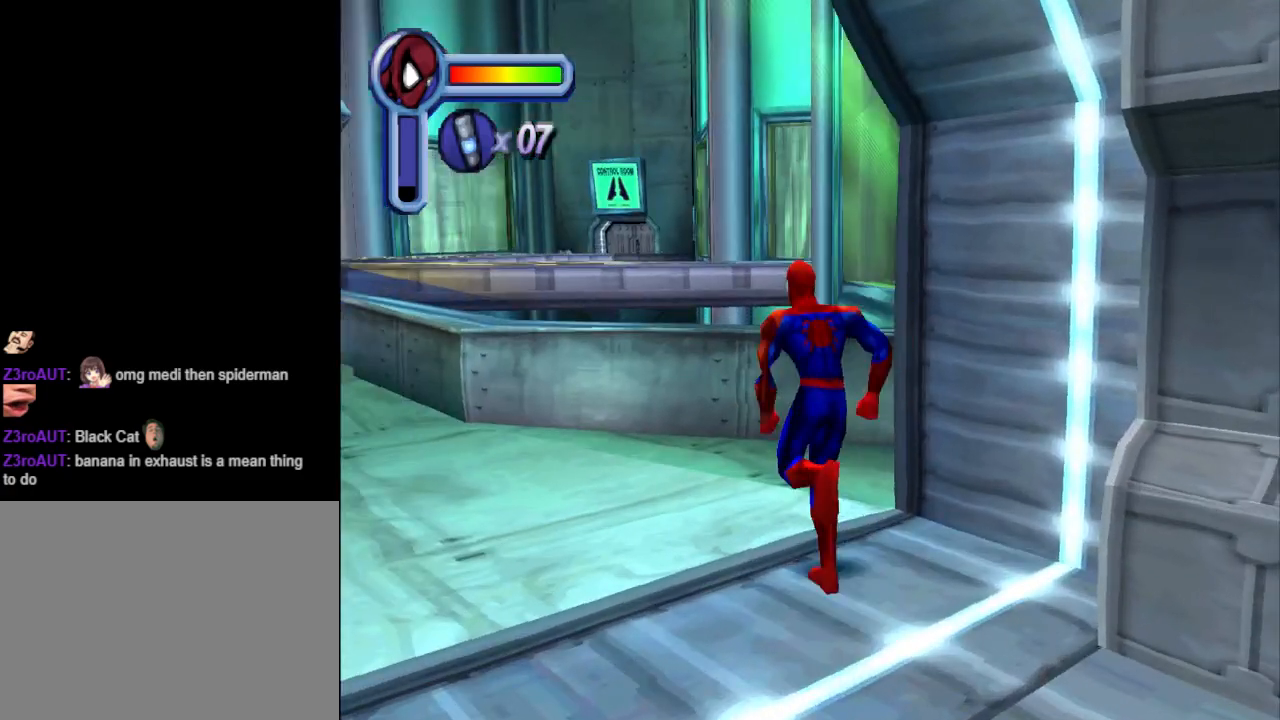
{"buttons": ["DPAD_UP", "DPAD_LEFT"], "events": []}
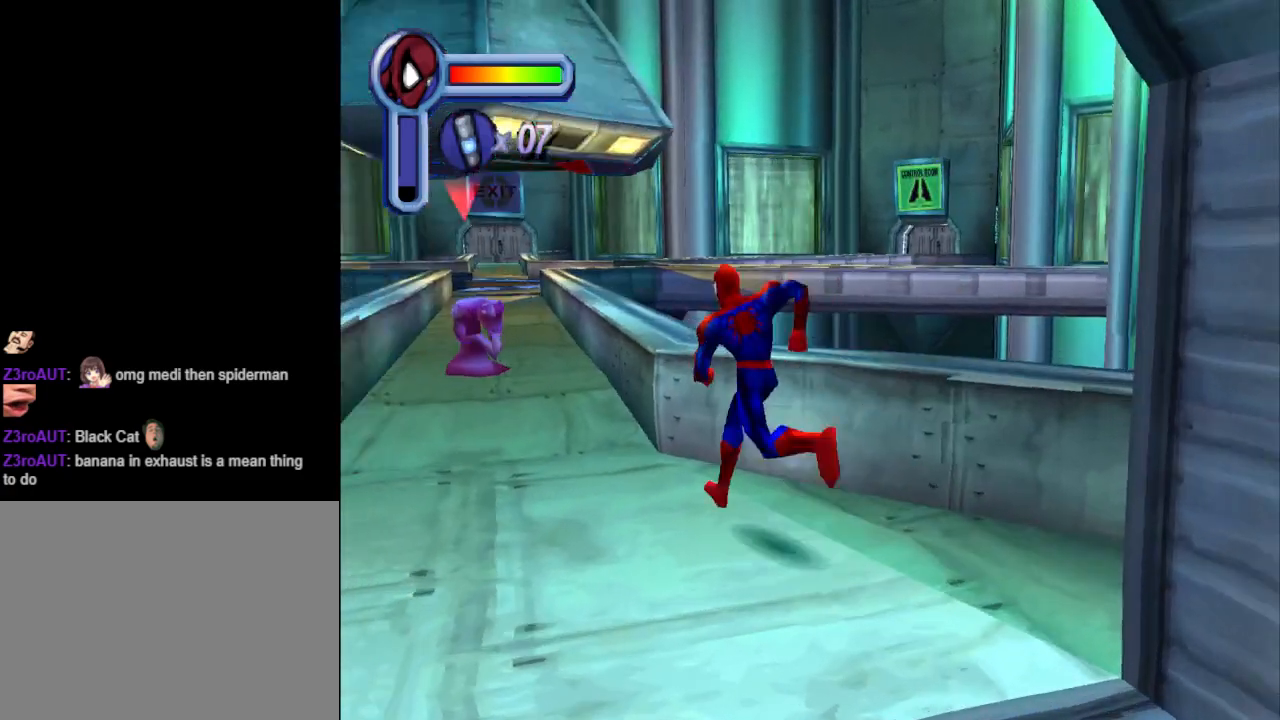
{"buttons": ["CROSS", "DPAD_UP"], "events": [[300, "DPAD_LEFT", "up"], [500, "CROSS", "down"]]}